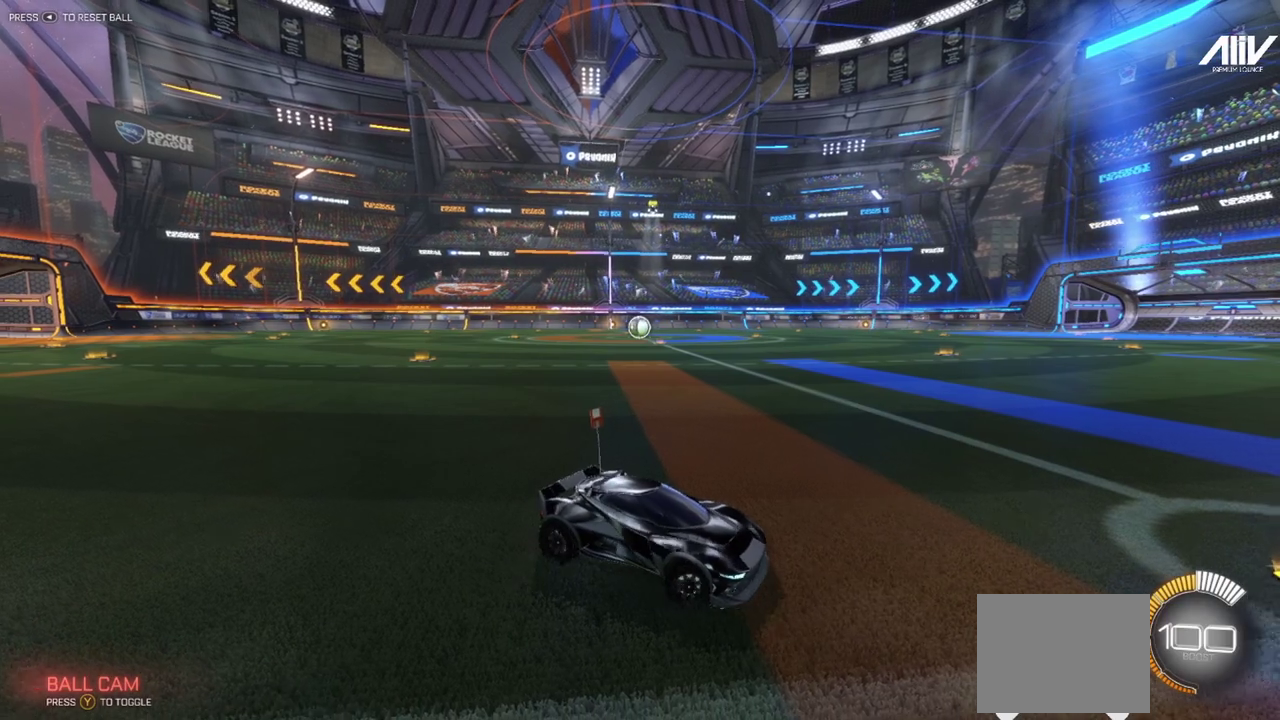
Gameplay with a controller (Xbox layout); each line is a JSON object with the inputs held at the frame after it (dt_ms = milliseconds from this image to that frame). "events" lists button and stick changes between this image and that frame as [ms after this image, input, new state], when the widget could be followed in between. This document gives stick clicks only as held states, not as events. Not read: R2 R3 right_stick.
{"dt_ms": 500, "buttons": ["L1"], "left_stick": "left", "events": [[33, "L1", "down"]]}
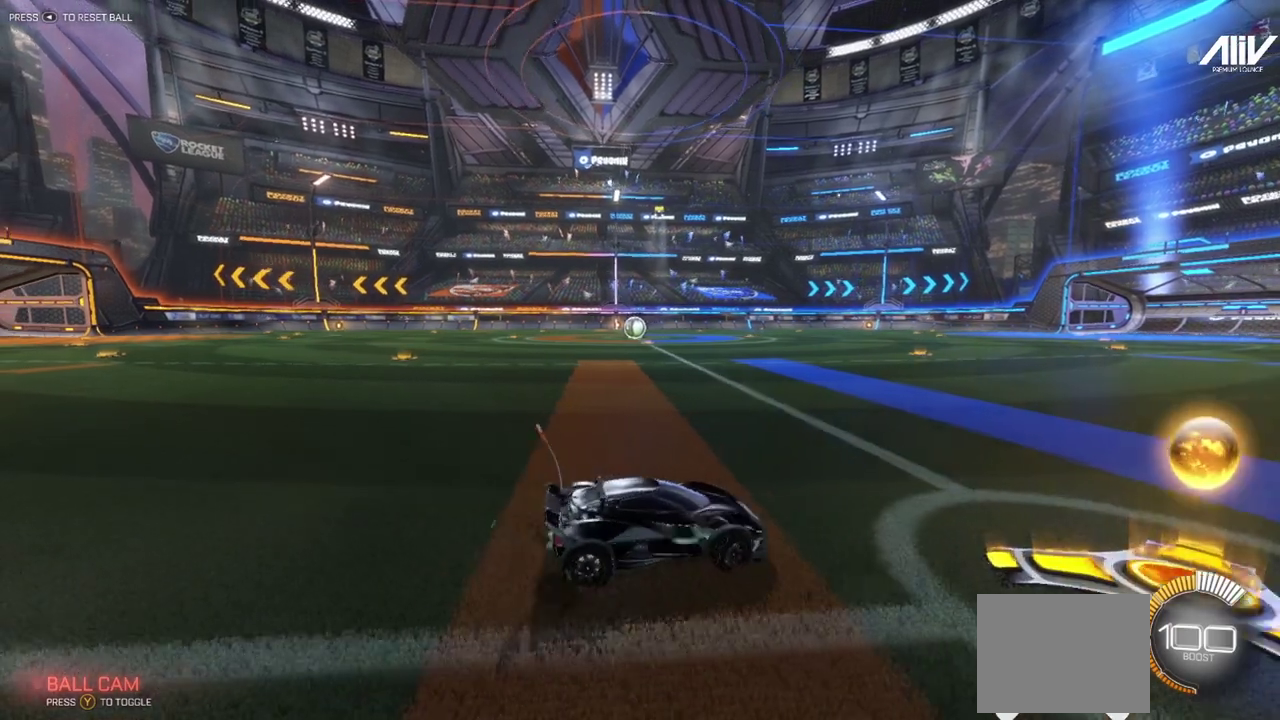
{"dt_ms": 500, "buttons": ["L1"], "left_stick": "left", "events": []}
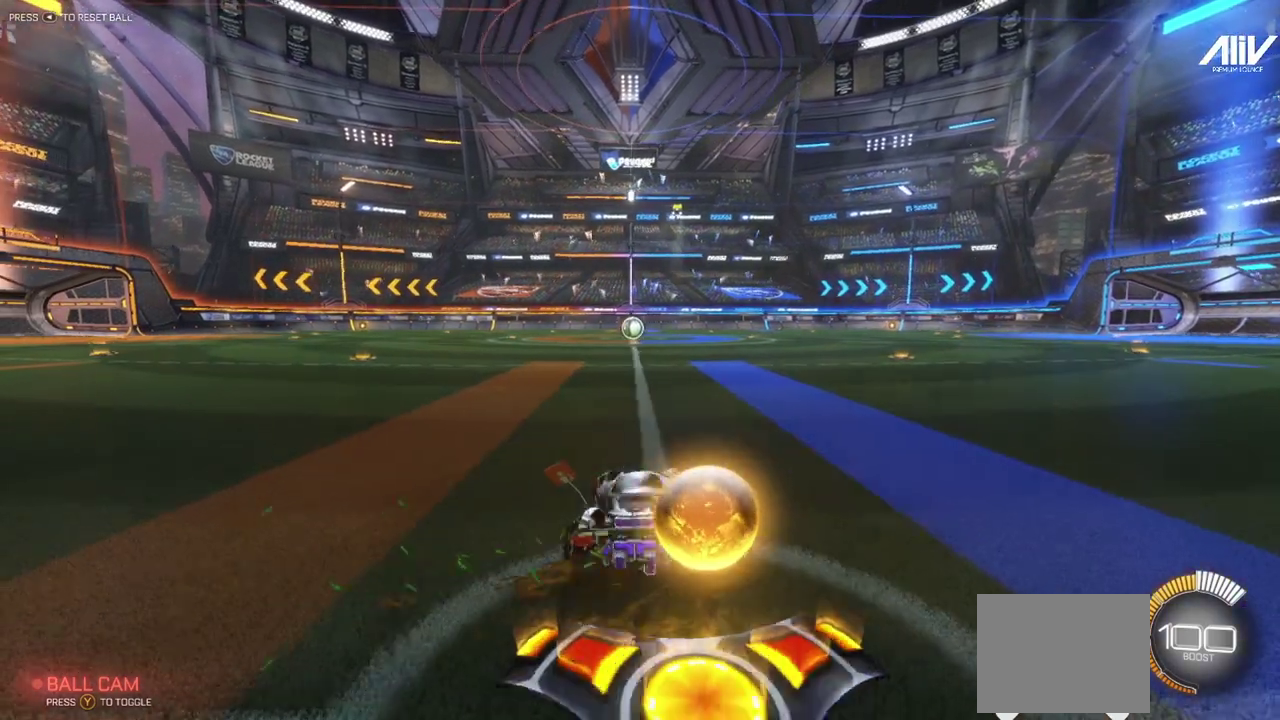
{"dt_ms": 500, "buttons": ["L1"], "left_stick": "left", "events": []}
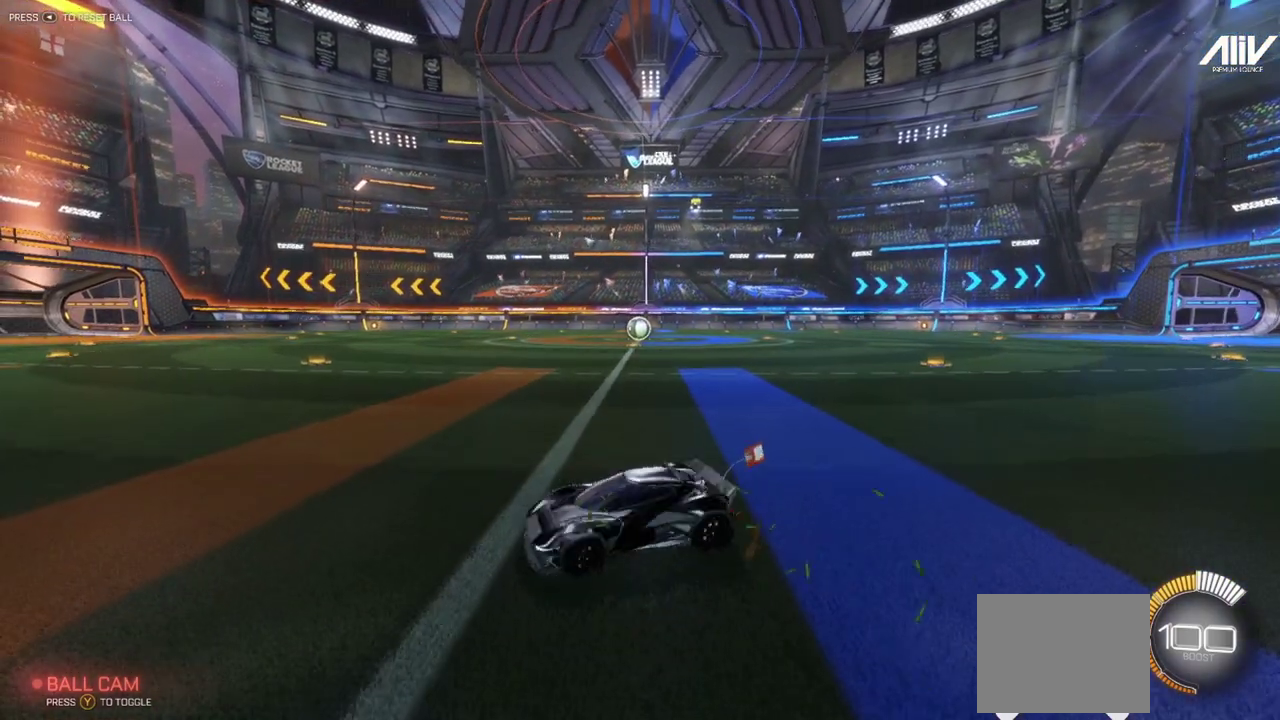
{"dt_ms": 500, "buttons": ["L1"], "left_stick": "left", "events": [[33, "L1", "up"], [333, "L1", "down"]]}
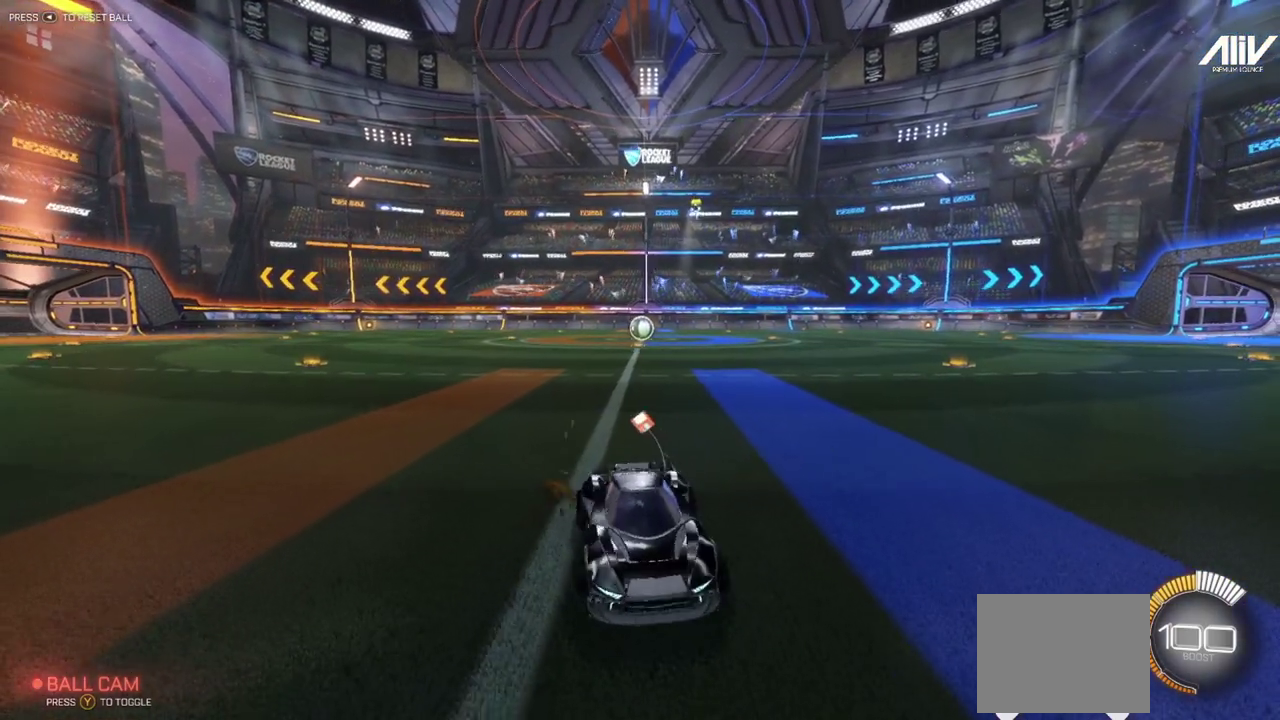
{"dt_ms": 500, "buttons": [], "left_stick": "left", "events": [[283, "L1", "up"]]}
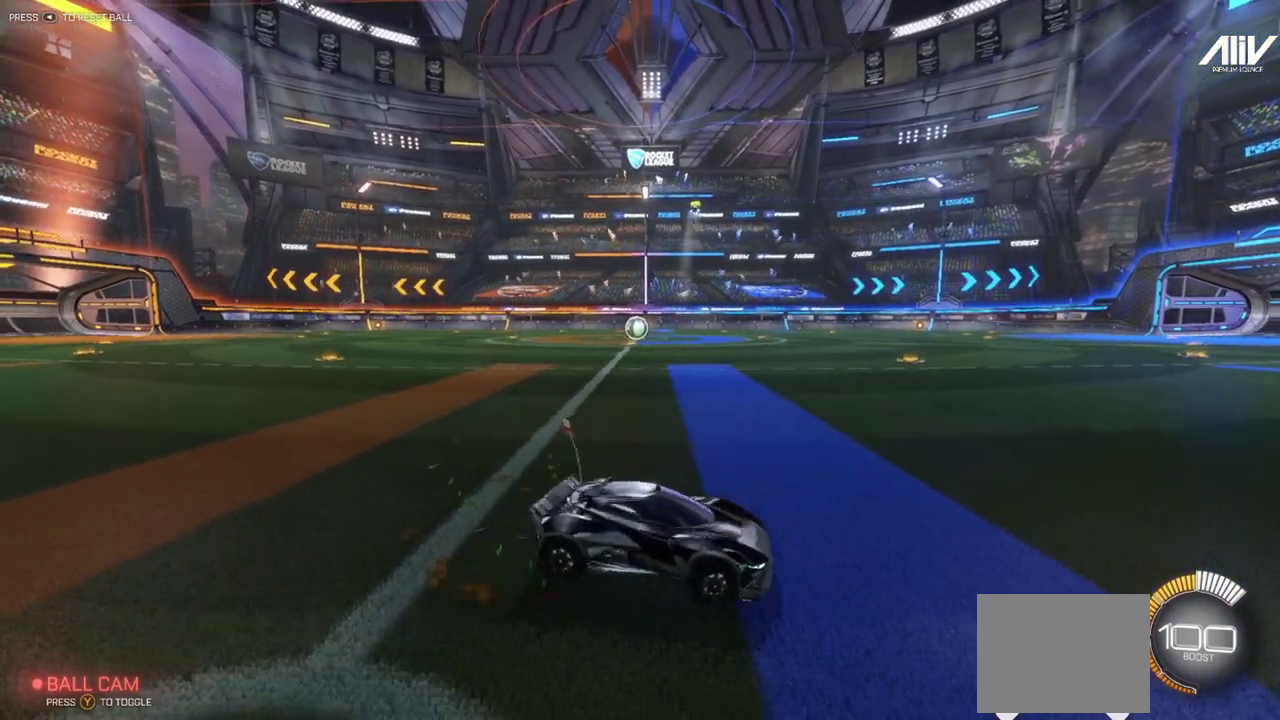
{"dt_ms": 500, "buttons": [], "left_stick": "left", "events": []}
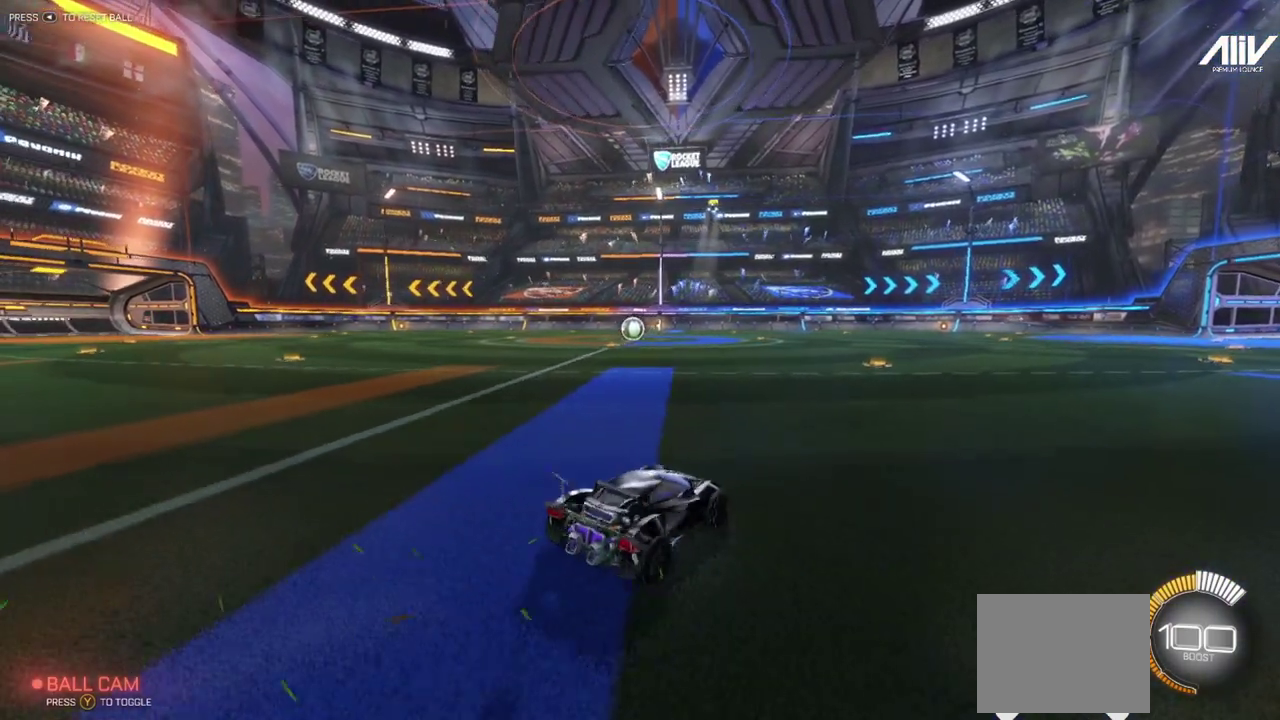
{"dt_ms": 500, "buttons": [], "left_stick": "center", "events": [[450, "left_stick", "center"]]}
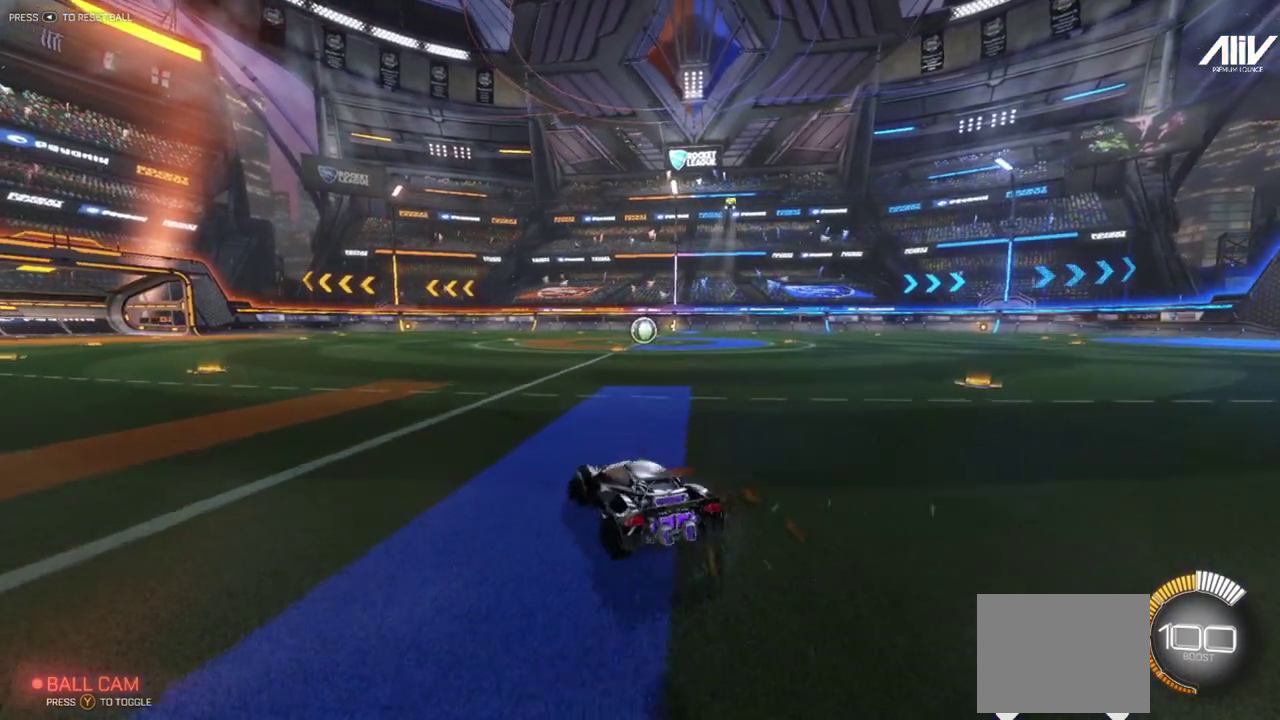
{"dt_ms": 500, "buttons": [], "left_stick": "center", "events": [[83, "left_stick", "right"], [350, "left_stick", "center"]]}
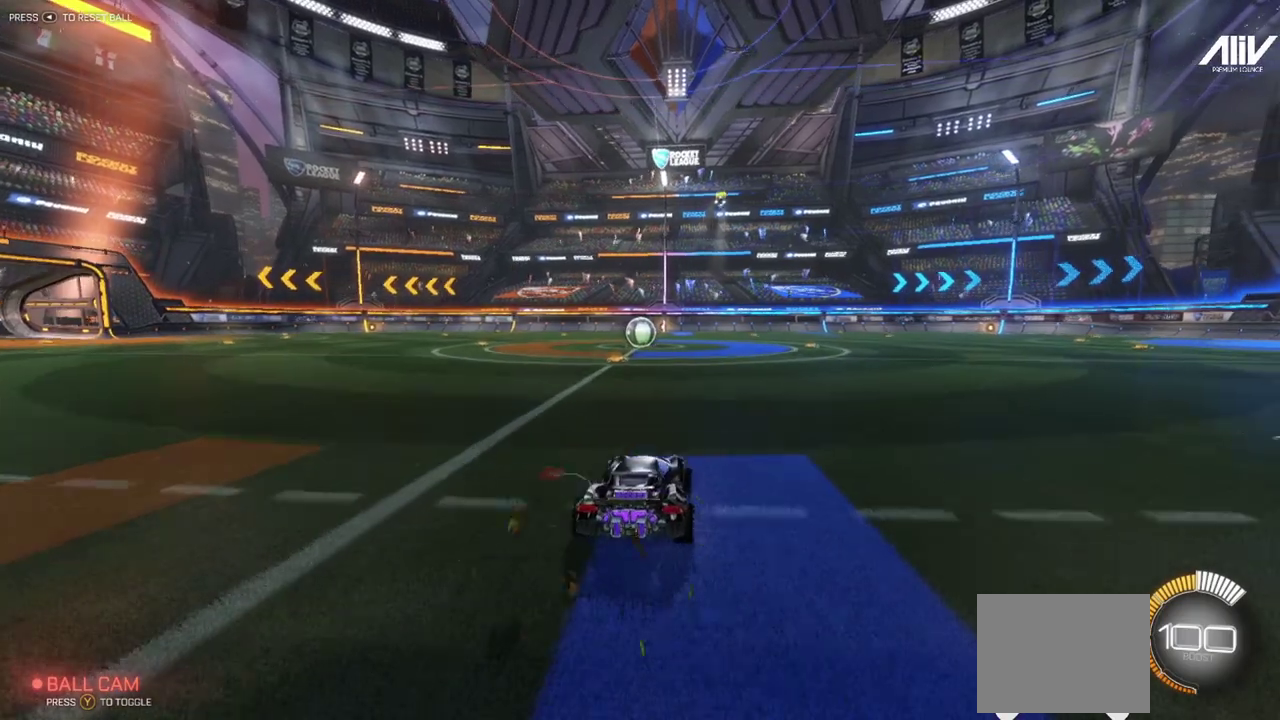
{"dt_ms": 500, "buttons": [], "left_stick": "left", "events": [[333, "left_stick", "left"]]}
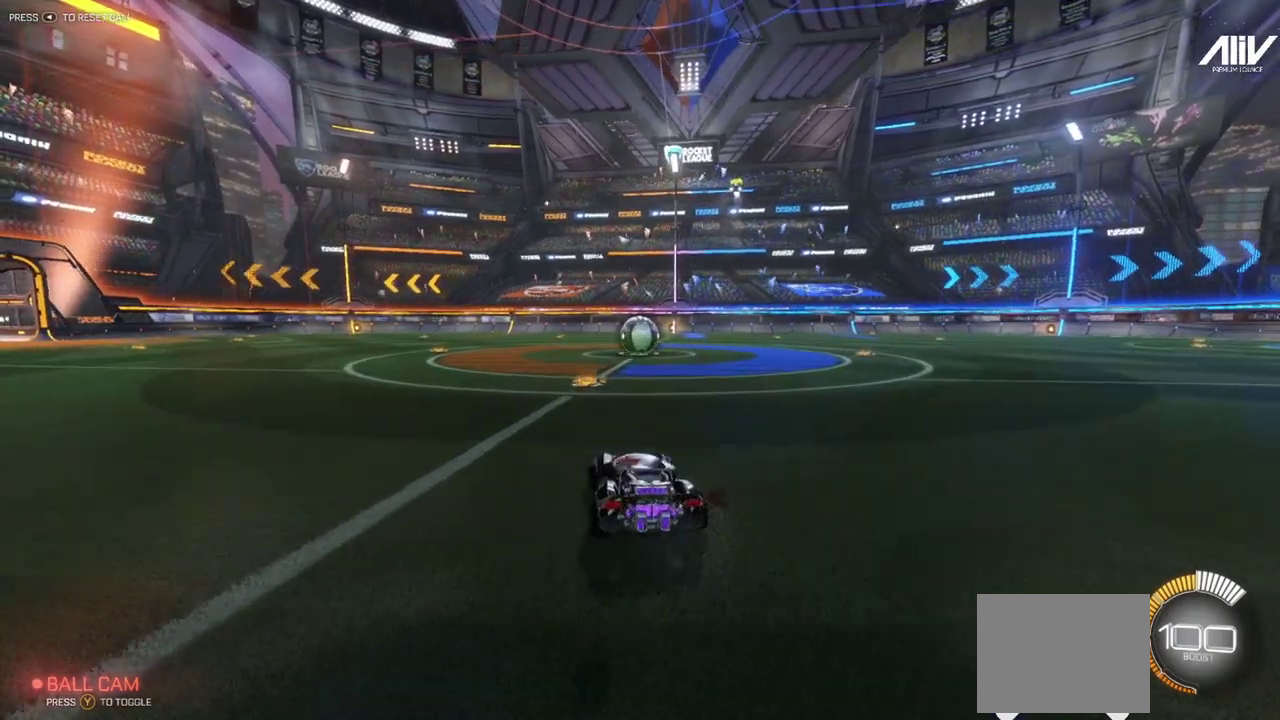
{"dt_ms": 500, "buttons": [], "left_stick": "right", "events": [[50, "left_stick", "center"], [400, "left_stick", "right"]]}
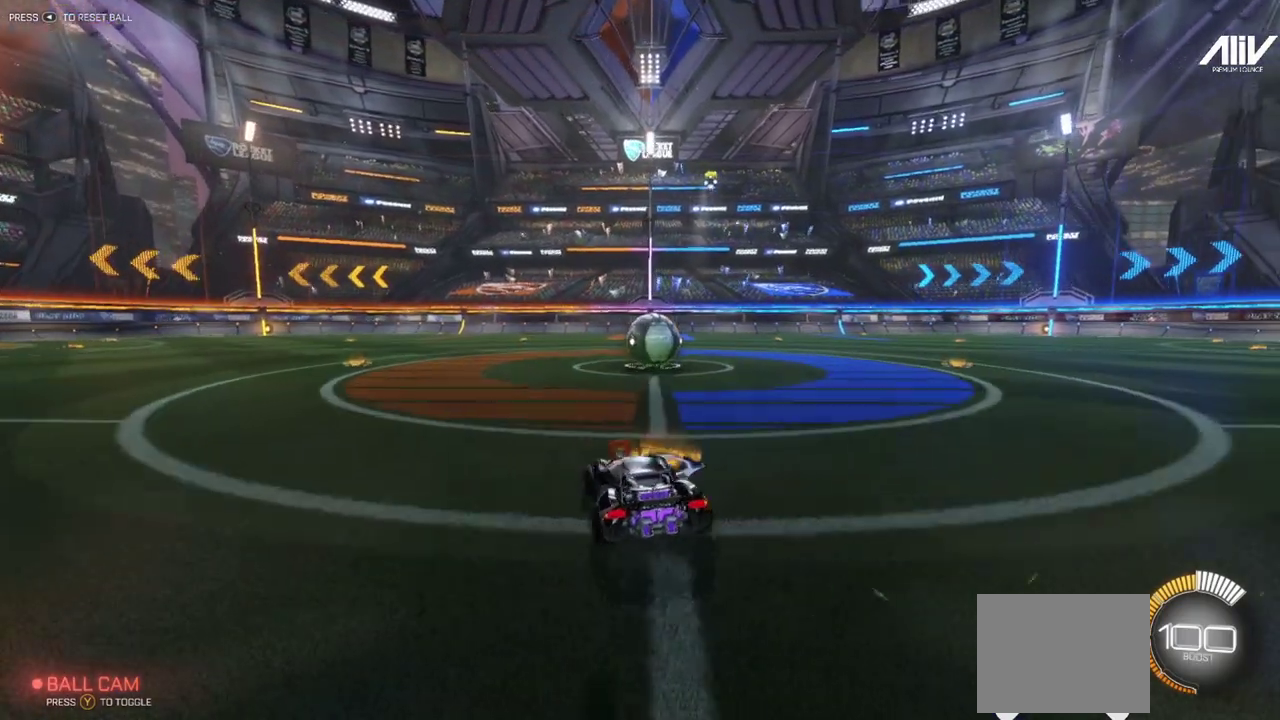
{"dt_ms": 500, "buttons": [], "left_stick": "center", "events": [[67, "left_stick", "center"]]}
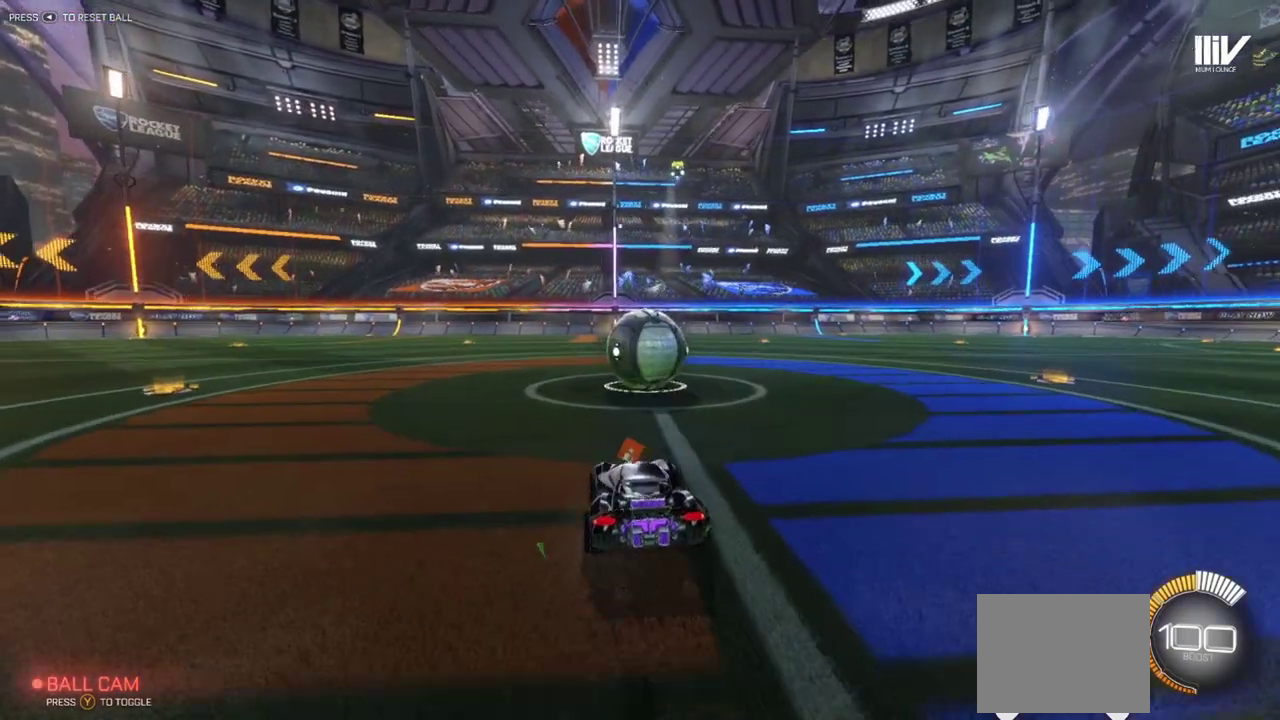
{"dt_ms": 500, "buttons": ["L2"], "left_stick": "center", "events": [[133, "left_stick", "left"], [250, "left_stick", "center"], [467, "L2", "down"]]}
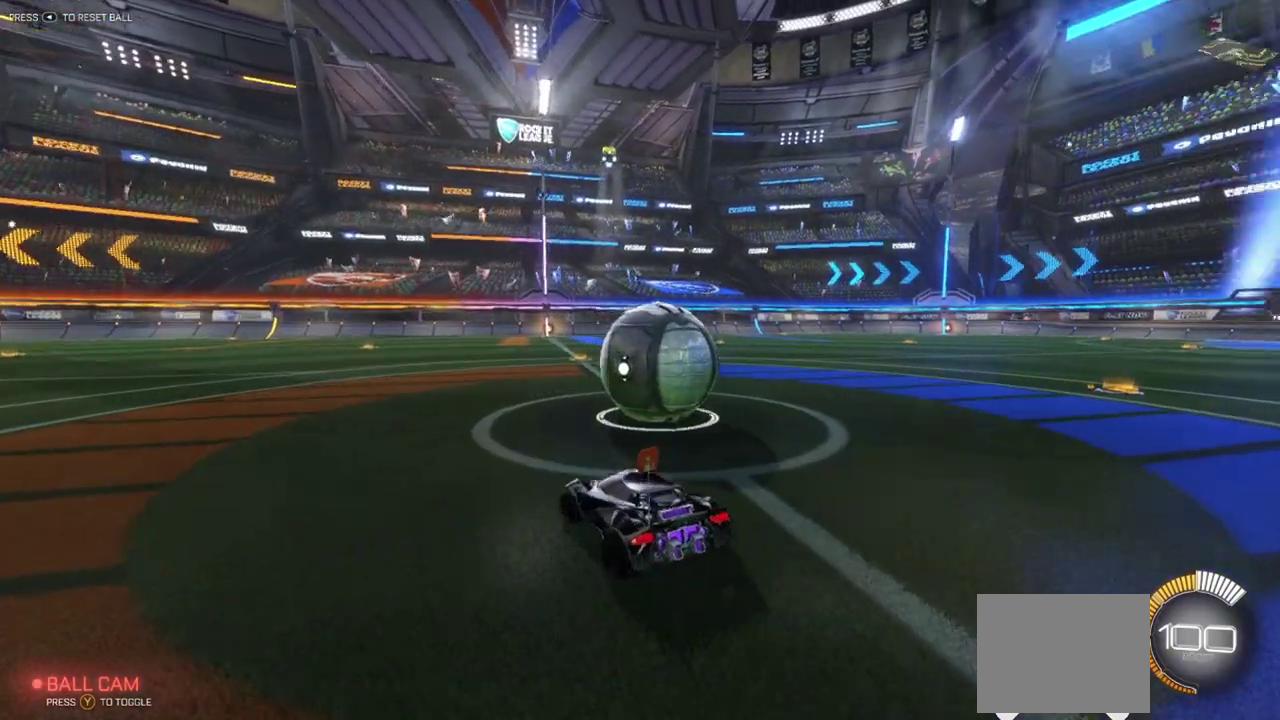
{"dt_ms": 500, "buttons": [], "left_stick": "right", "events": [[50, "L2", "up"], [50, "left_stick", "right"]]}
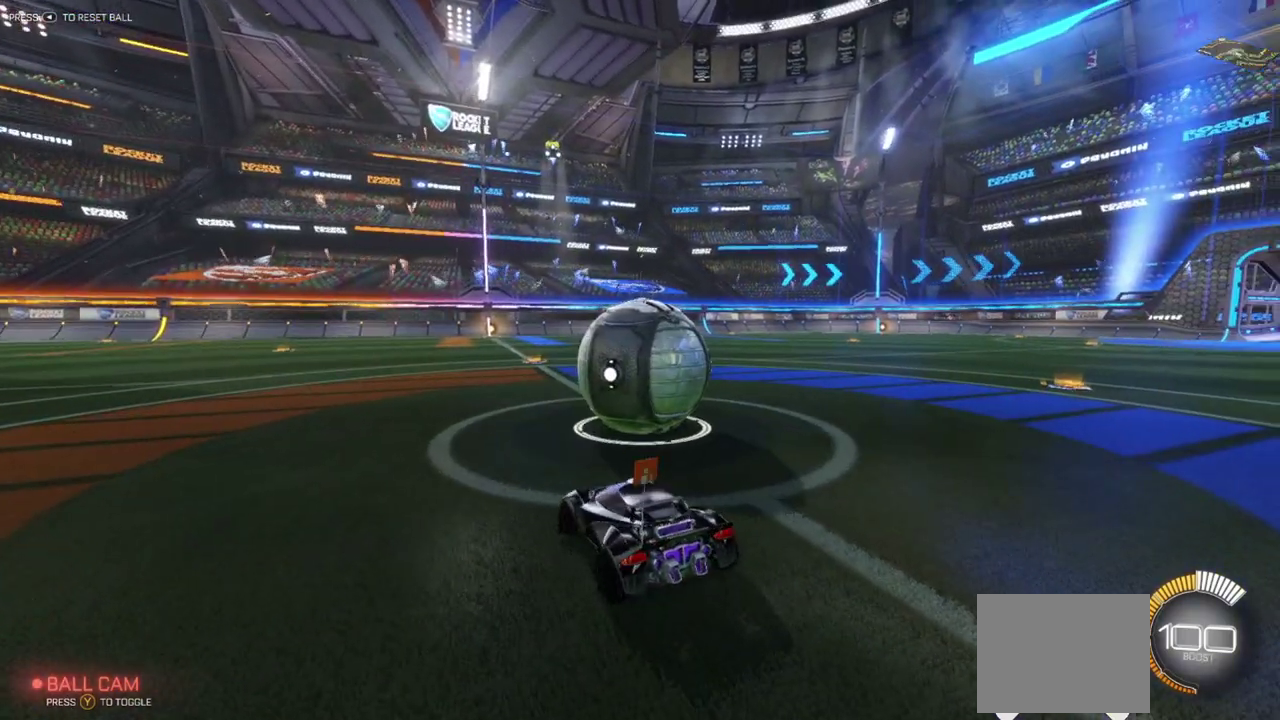
{"dt_ms": 500, "buttons": [], "left_stick": "center", "events": [[400, "left_stick", "center"]]}
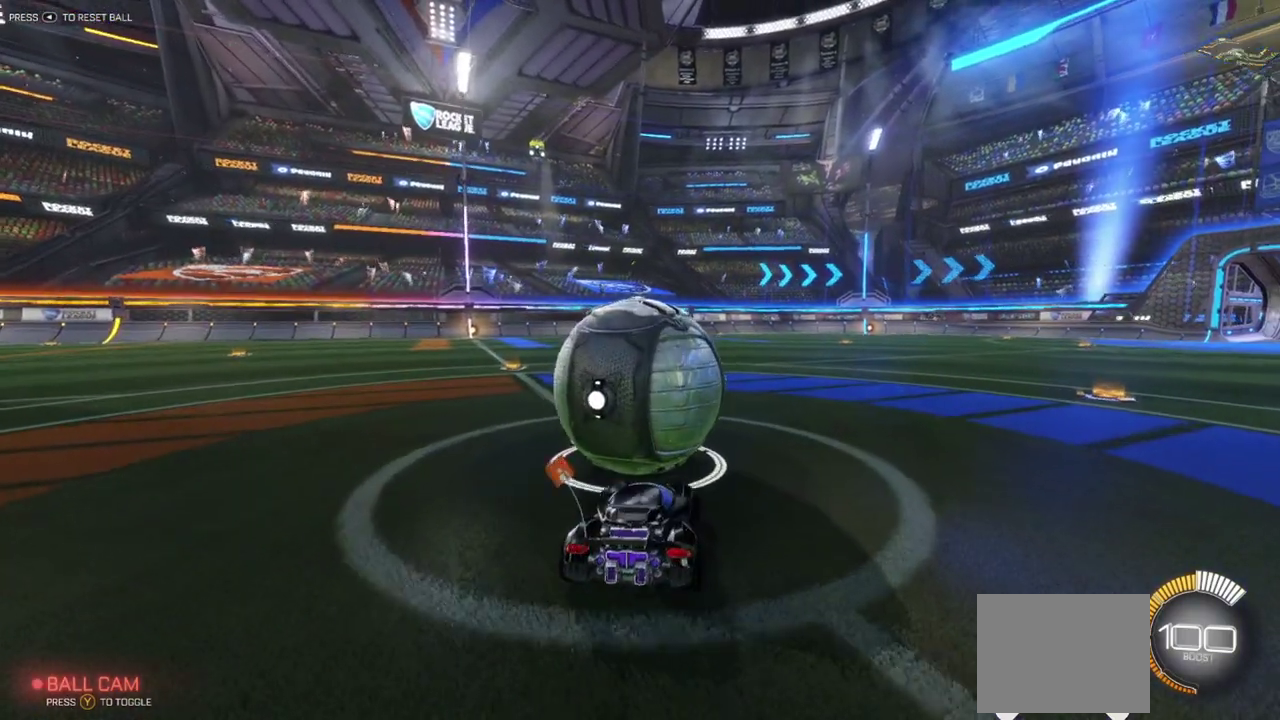
{"dt_ms": 500, "buttons": [], "left_stick": "left", "events": [[483, "left_stick", "left"]]}
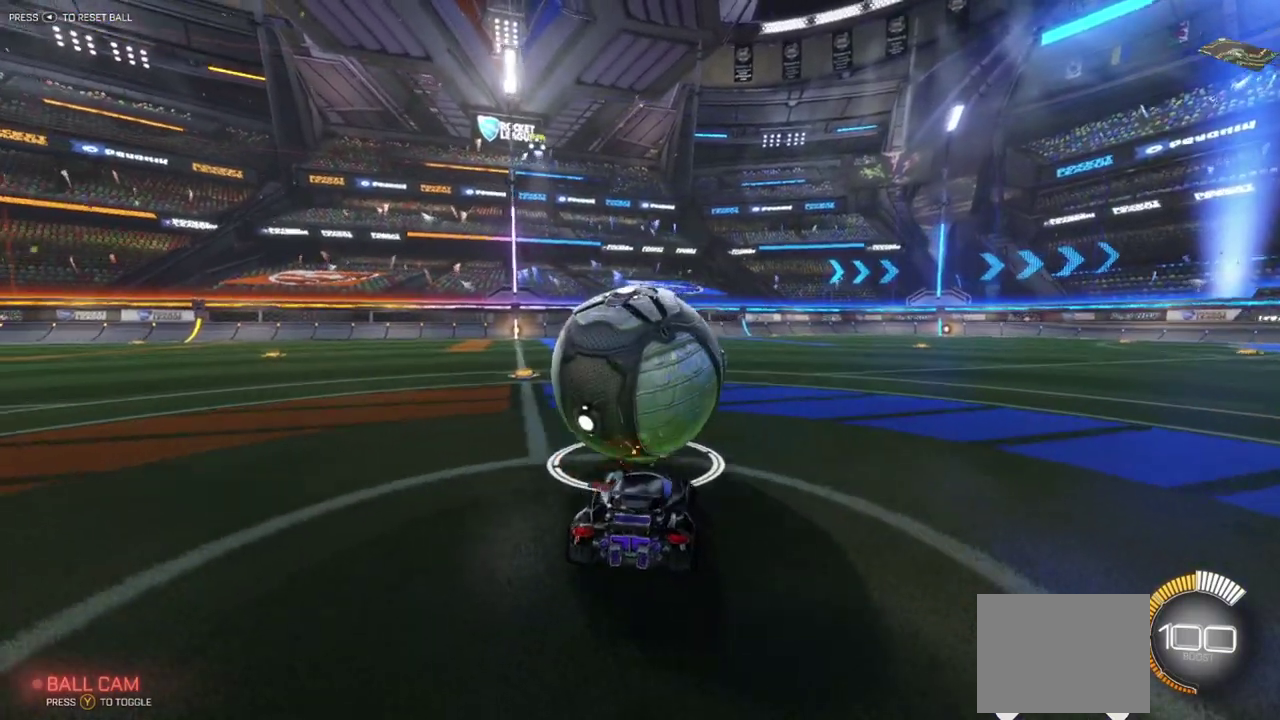
{"dt_ms": 500, "buttons": ["R1"], "left_stick": "center", "events": [[133, "left_stick", "center"], [250, "left_stick", "right"], [283, "R1", "down"], [367, "left_stick", "center"]]}
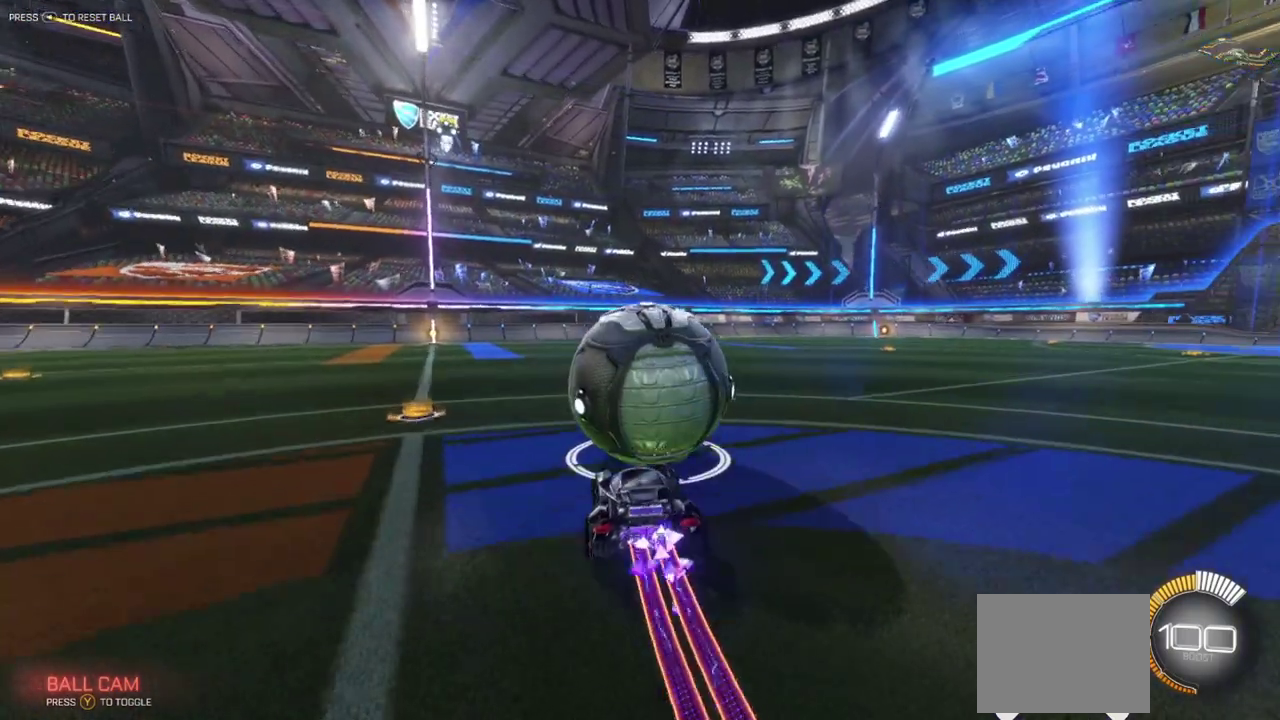
{"dt_ms": 500, "buttons": [], "left_stick": "center", "events": [[200, "R1", "up"], [367, "R1", "down"], [500, "R1", "up"]]}
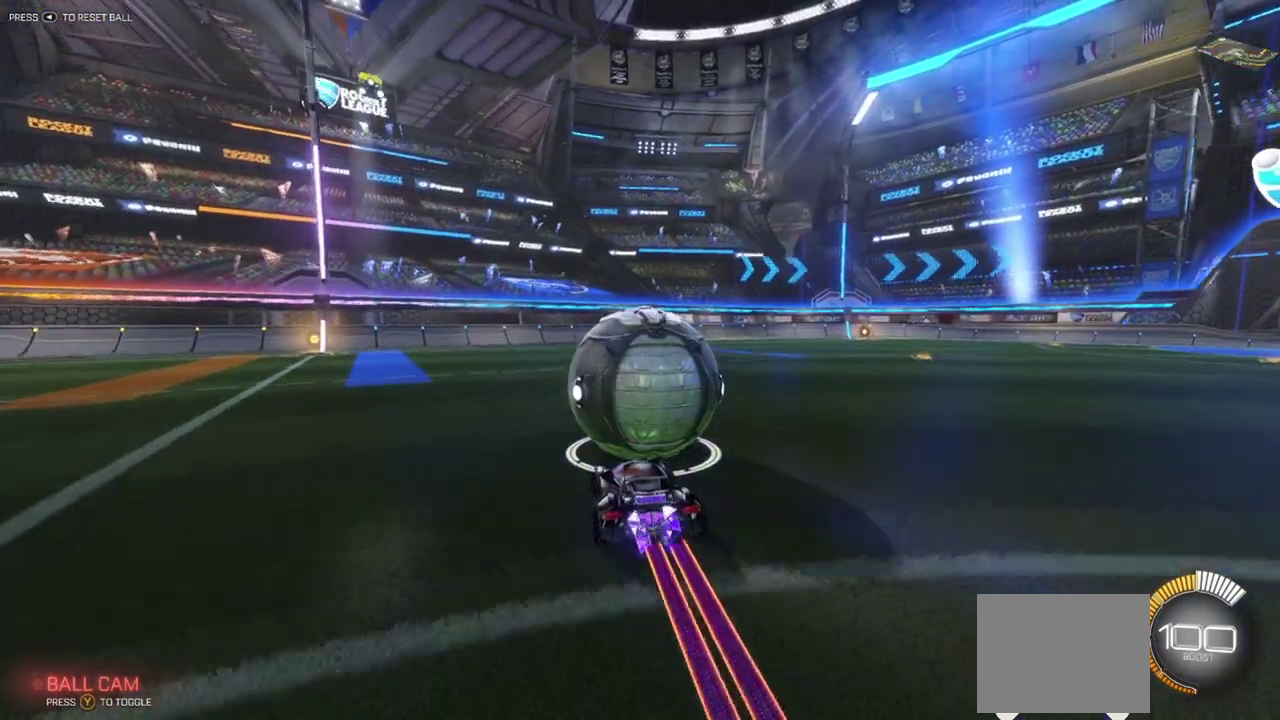
{"dt_ms": 500, "buttons": ["R1"], "left_stick": "center", "events": [[150, "R1", "down"], [267, "R1", "up"], [467, "R1", "down"]]}
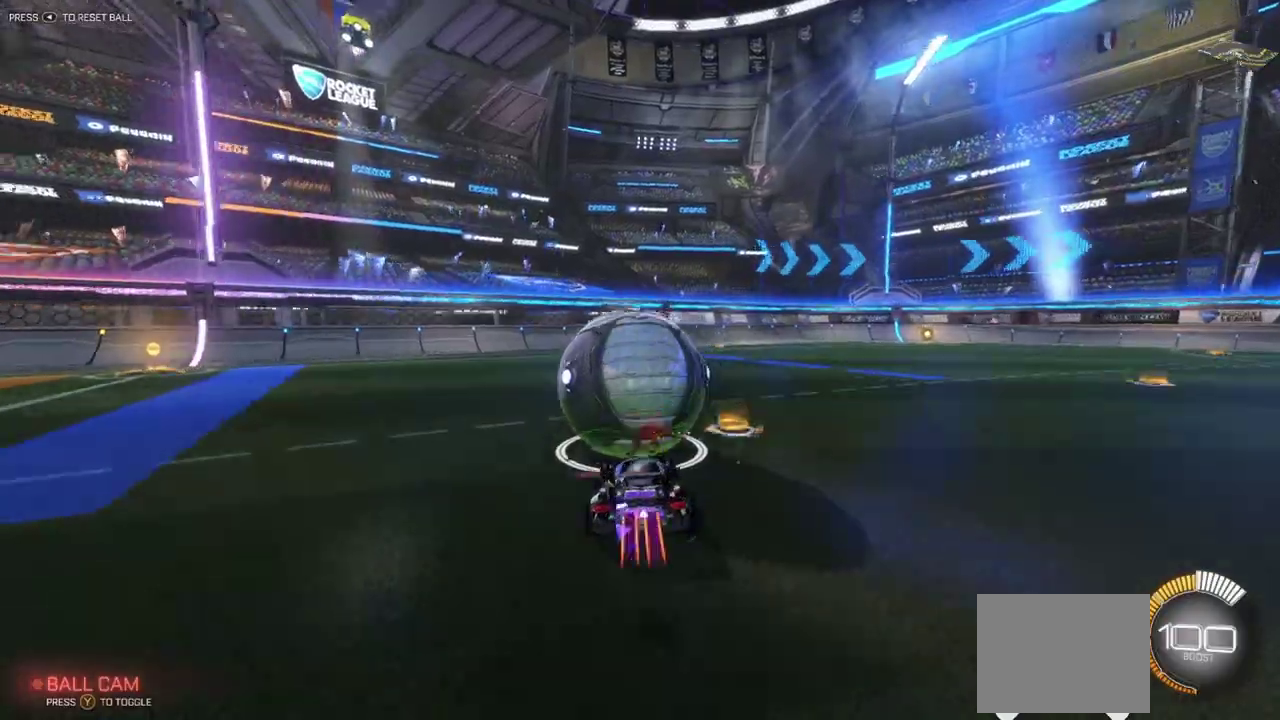
{"dt_ms": 1000, "buttons": [], "left_stick": "center", "events": [[117, "R1", "up"], [250, "R1", "down"], [383, "R1", "up"]]}
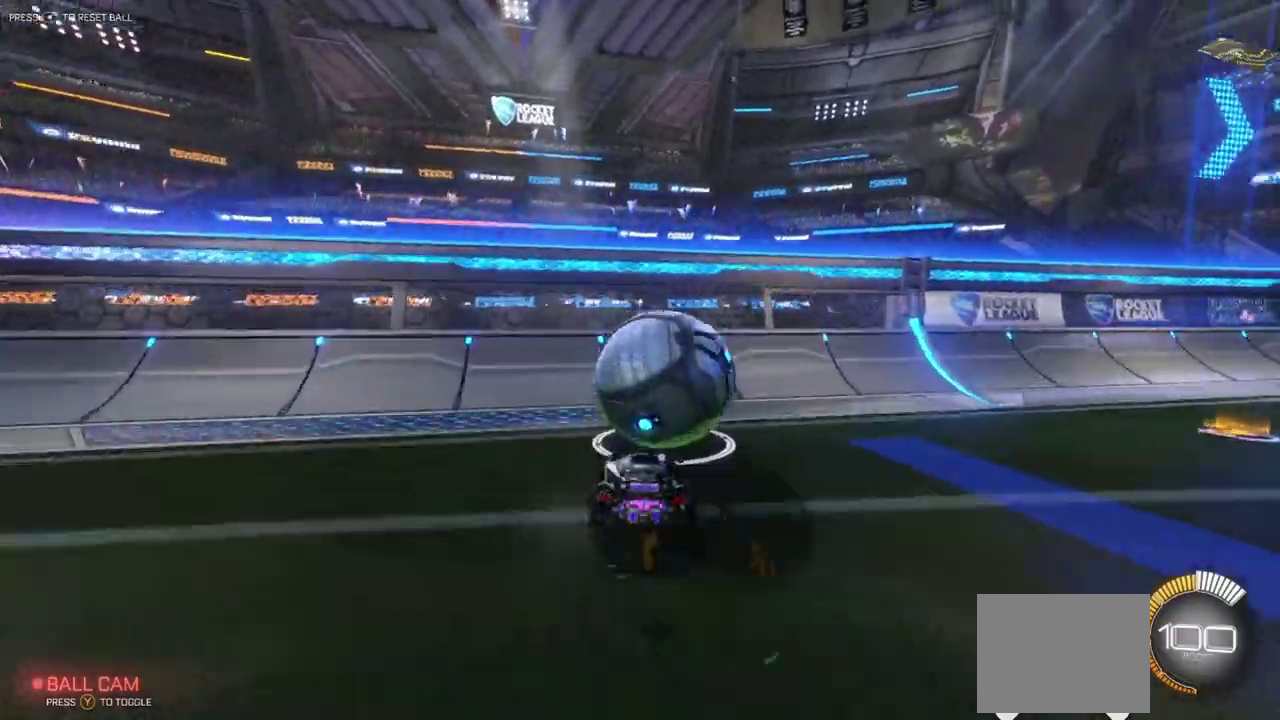
{"dt_ms": 500, "buttons": [], "left_stick": "right", "events": [[17, "R1", "down"], [167, "left_stick", "right"], [483, "R1", "up"]]}
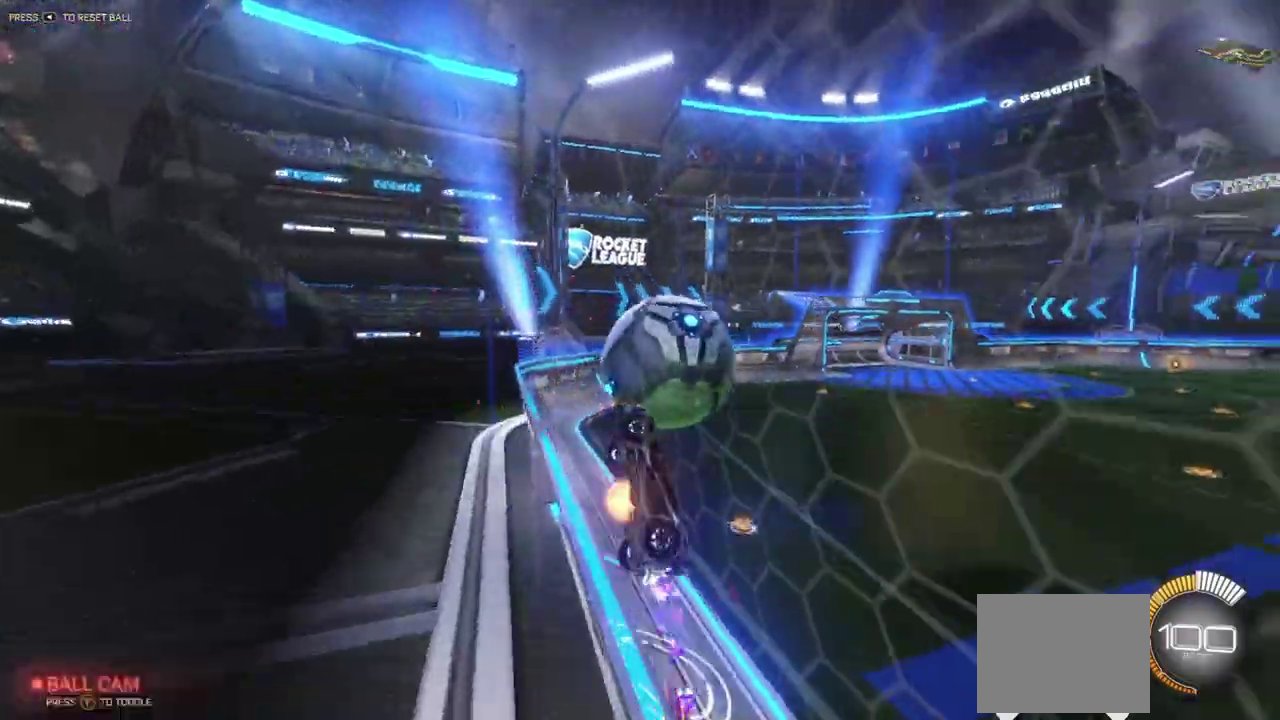
{"dt_ms": 500, "buttons": ["L1"], "left_stick": "up-left", "events": [[17, "A", "down"], [100, "A", "up"], [167, "left_stick", "center"], [383, "L1", "down"], [433, "left_stick", "up-left"]]}
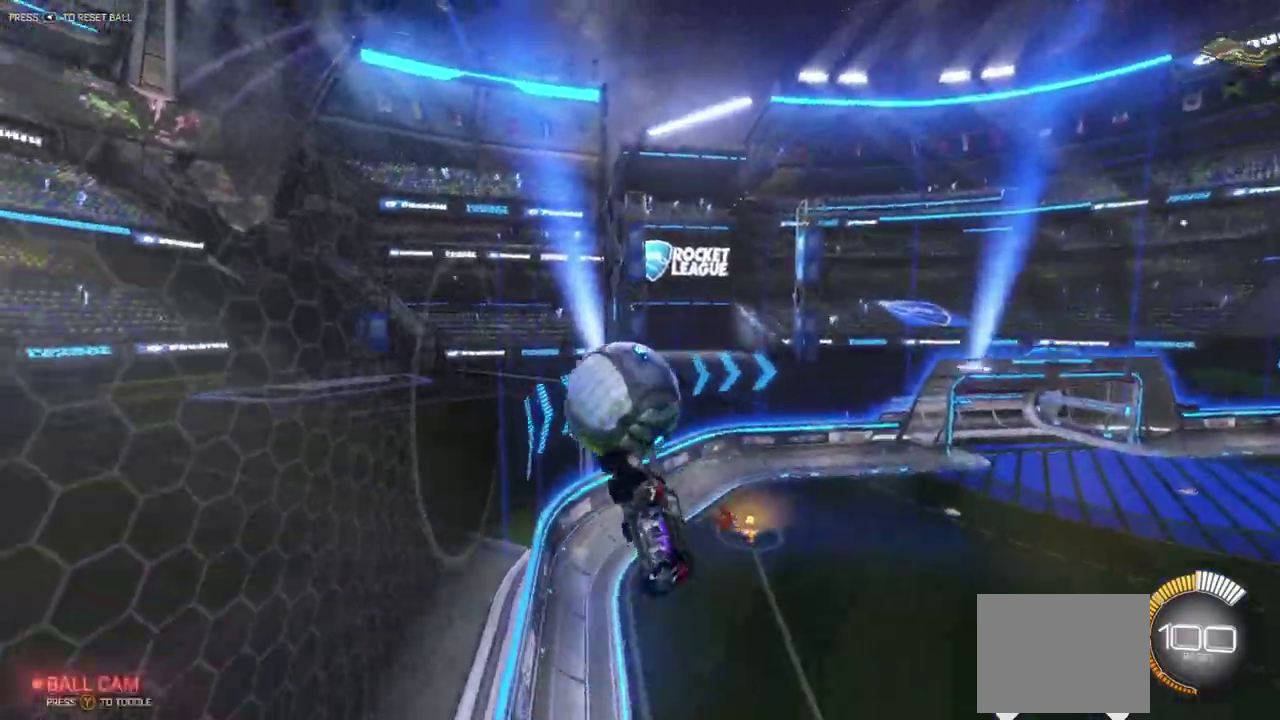
{"dt_ms": 500, "buttons": [], "left_stick": "down"}
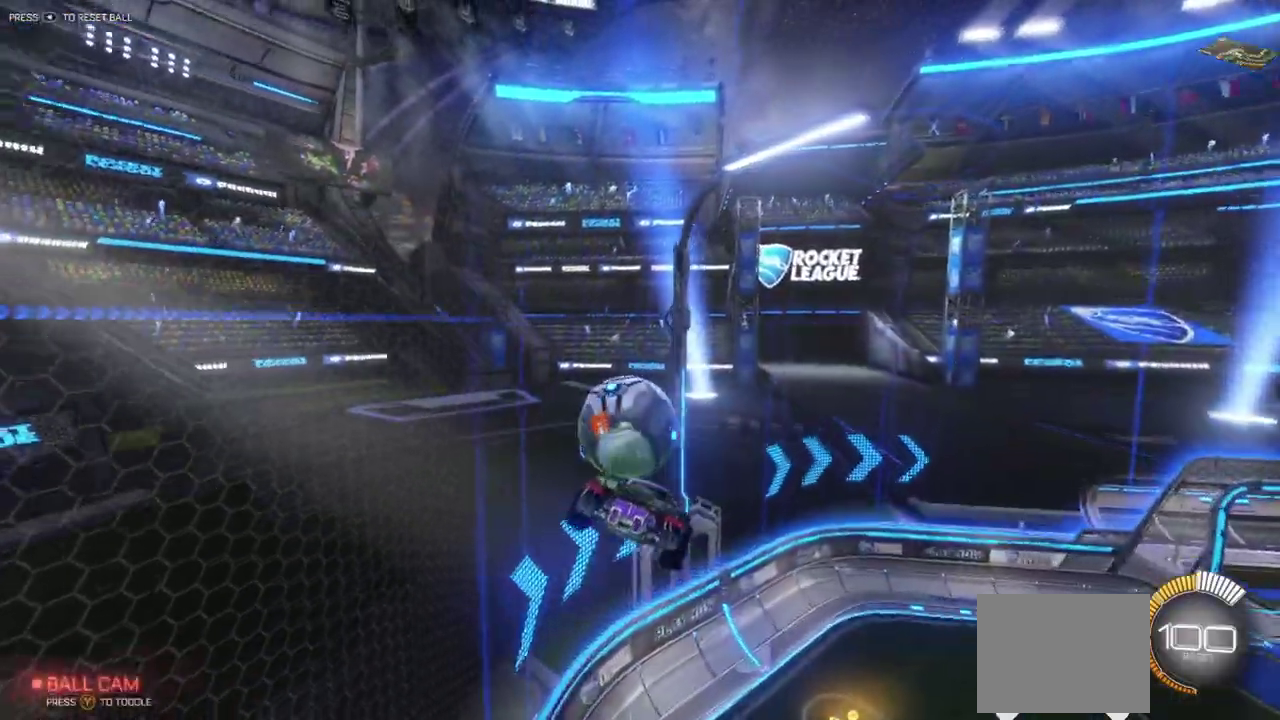
{"dt_ms": 500, "buttons": [], "left_stick": "up-right"}
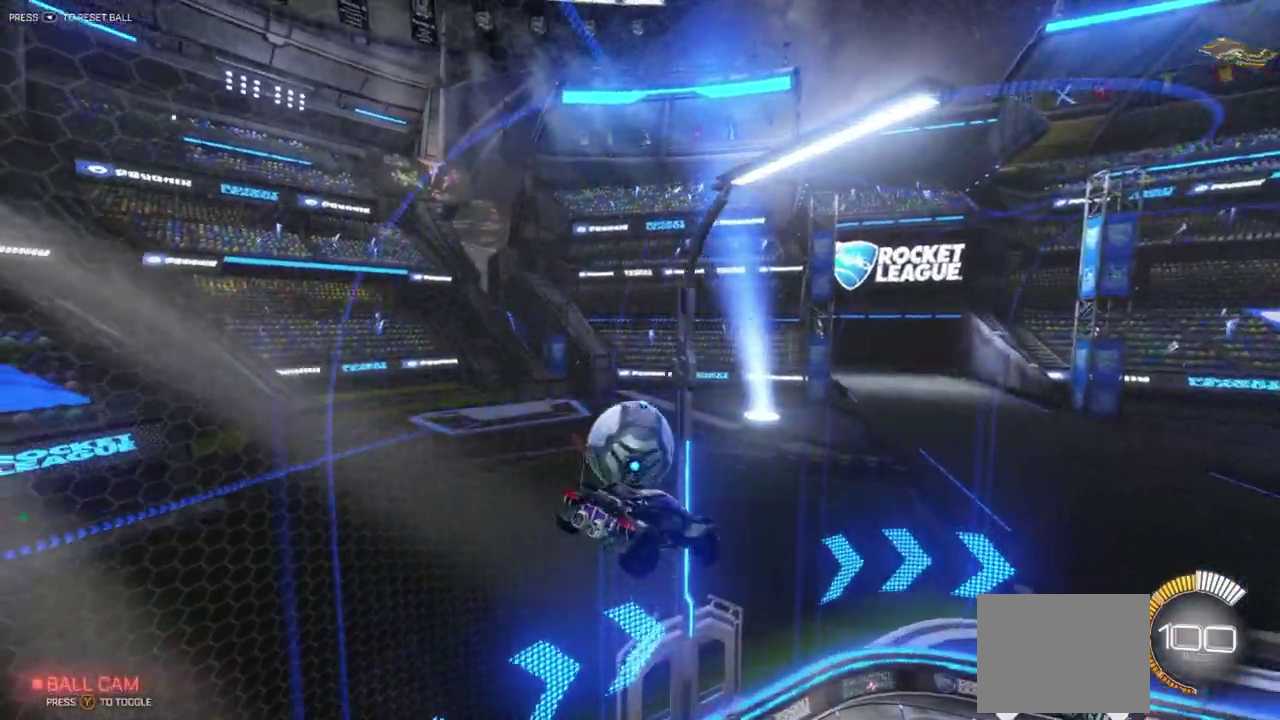
{"dt_ms": 500, "buttons": ["R1"], "left_stick": "center", "events": [[67, "left_stick", "center"], [333, "R1", "down"]]}
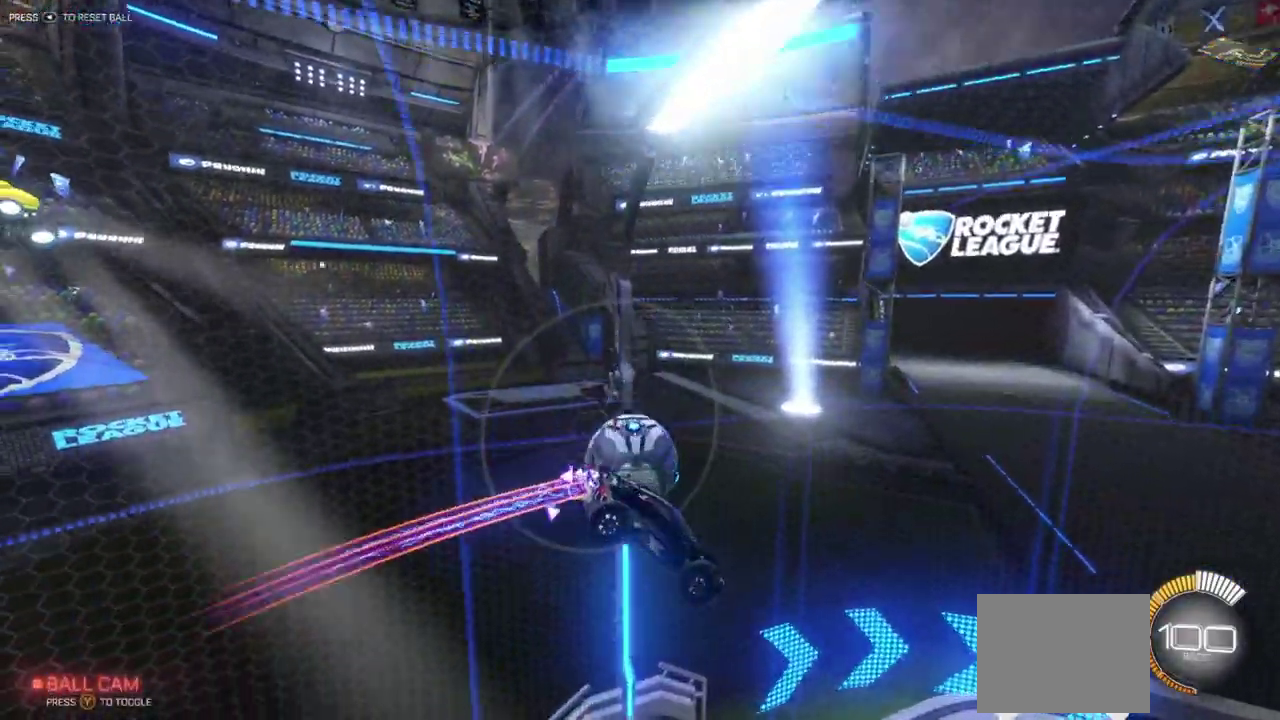
{"dt_ms": 500, "buttons": ["L1"], "left_stick": "left", "events": [[233, "L2", "down"], [283, "L2", "up"], [317, "R1", "up"], [367, "L1", "down"], [383, "left_stick", "left"]]}
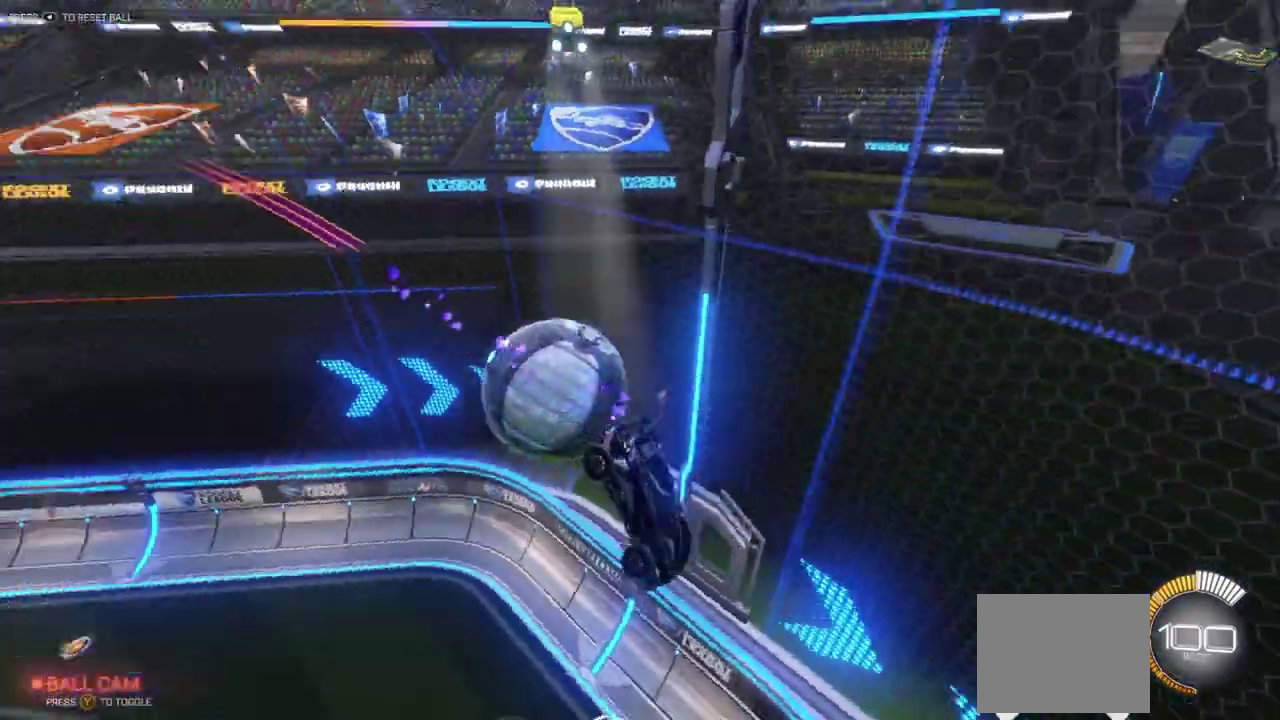
{"dt_ms": 500, "buttons": ["L1"], "left_stick": "left", "events": [[200, "L1", "up"], [333, "L1", "down"]]}
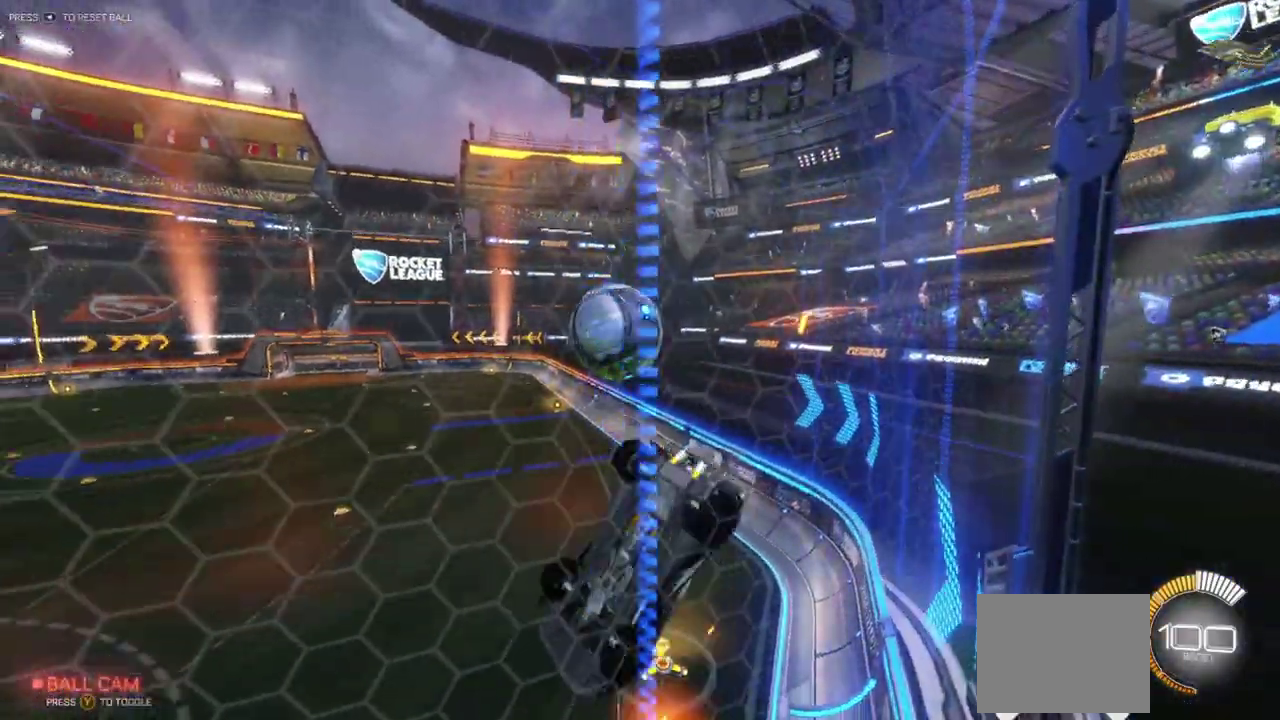
{"dt_ms": 500, "buttons": [], "left_stick": "center", "events": [[67, "L1", "up"], [217, "left_stick", "center"]]}
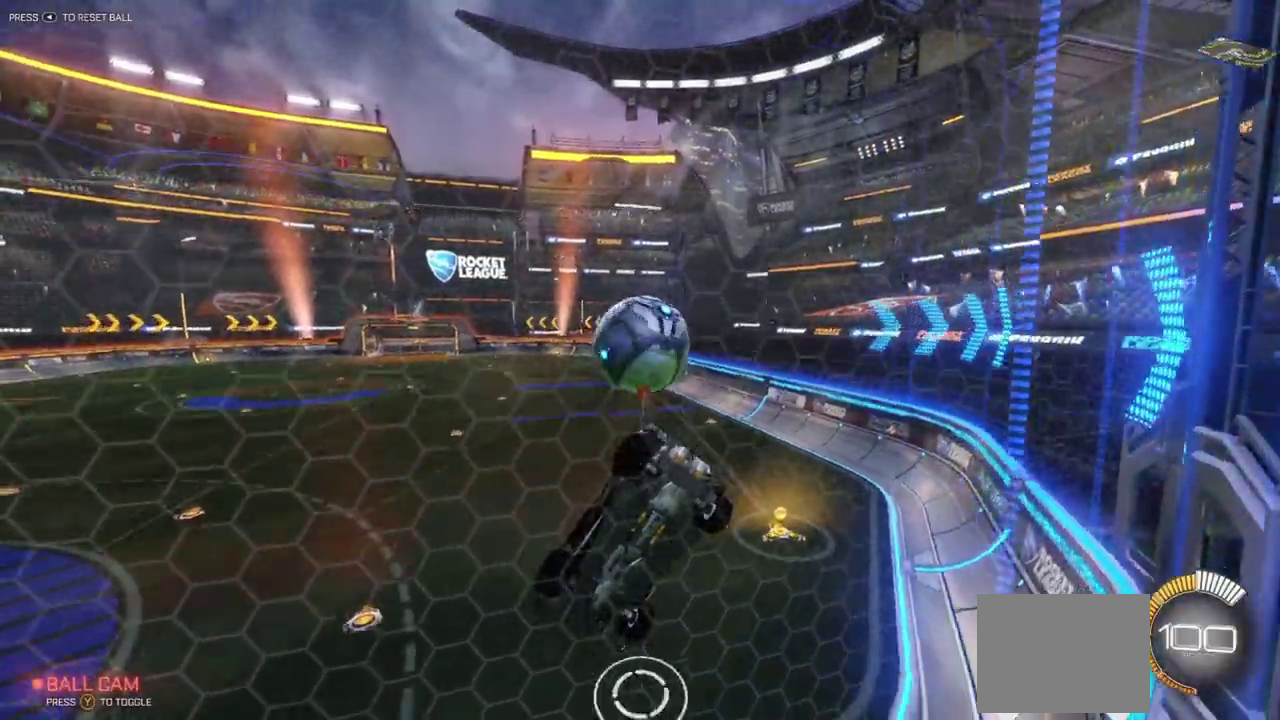
{"dt_ms": 500, "buttons": ["L2"], "left_stick": "center", "events": [[267, "L2", "down"]]}
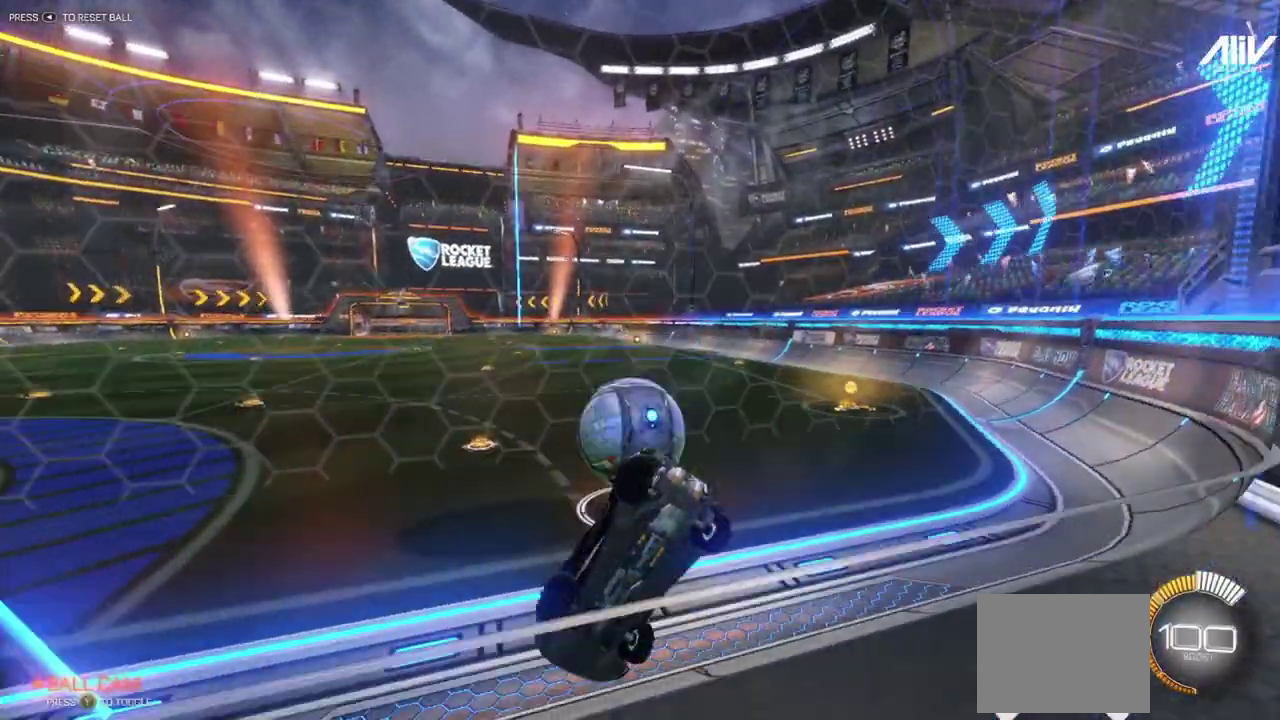
{"dt_ms": 500, "buttons": [], "left_stick": "center", "events": [[400, "L2", "up"]]}
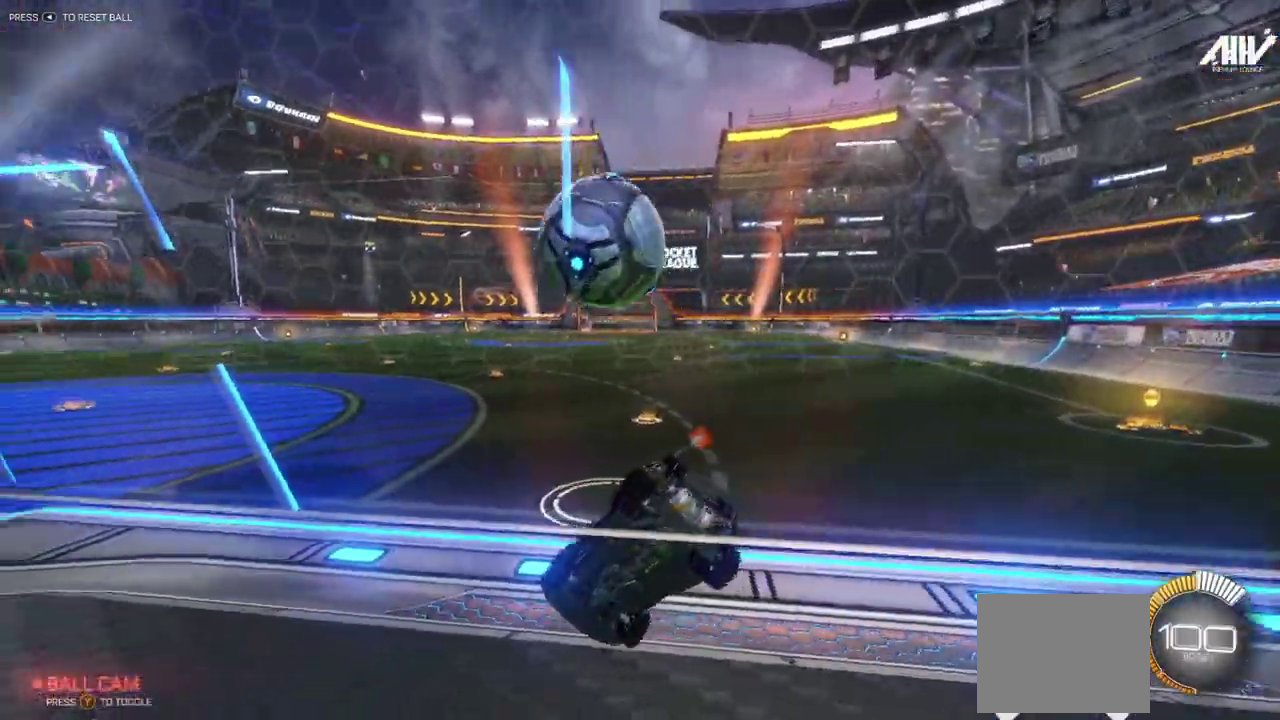
{"dt_ms": 500, "buttons": [], "left_stick": "down-left", "events": [[117, "left_stick", "left"], [467, "left_stick", "down-left"]]}